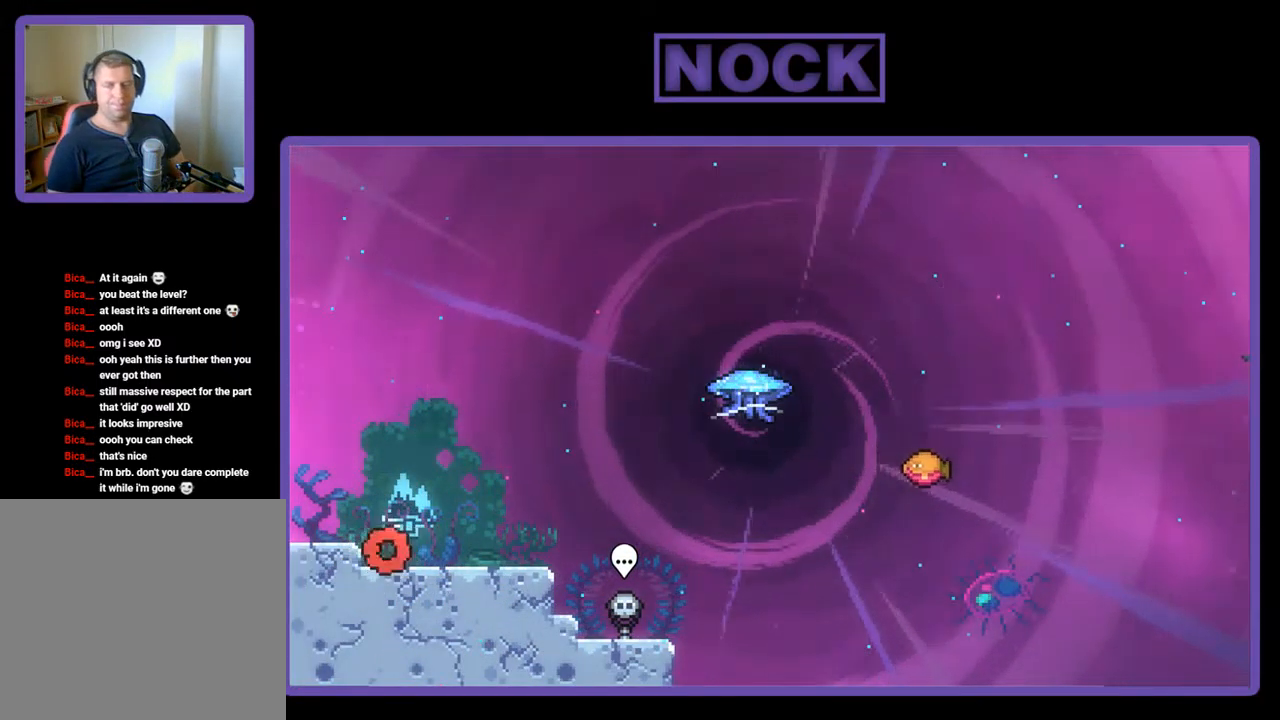
Gameplay with a controller (PlayStation layout); each line is a JSON object with the inputs held at the frame after it. "events" lists button and stick changes between this image and that frame as [ms after this image, input, new state], when the widget could be followed in between. Not read: right_stick.
{"buttons": ["CIRCLE", "R2", "DPAD_DOWN", "DPAD_RIGHT"], "left_stick": "center", "events": [[50, "DPAD_RIGHT", "down"], [150, "CROSS", "down"], [184, "DPAD_RIGHT", "up"], [250, "CROSS", "up"], [317, "DPAD_DOWN", "down"], [384, "DPAD_RIGHT", "down"], [484, "CIRCLE", "down"]]}
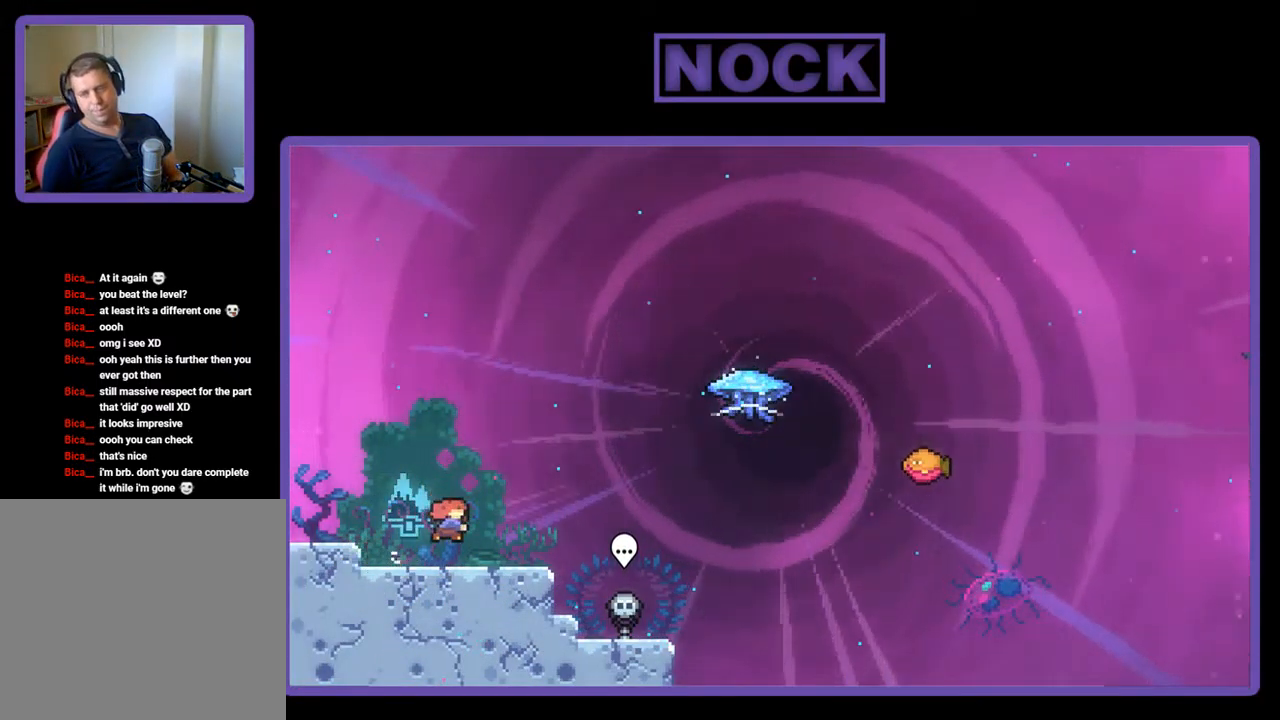
{"buttons": ["CIRCLE", "R2", "DPAD_UP"], "left_stick": "center", "events": [[50, "CIRCLE", "up"], [184, "CROSS", "down"], [217, "DPAD_DOWN", "up"], [283, "CROSS", "up"], [416, "CIRCLE", "down"], [450, "DPAD_UP", "down"], [516, "DPAD_RIGHT", "up"]]}
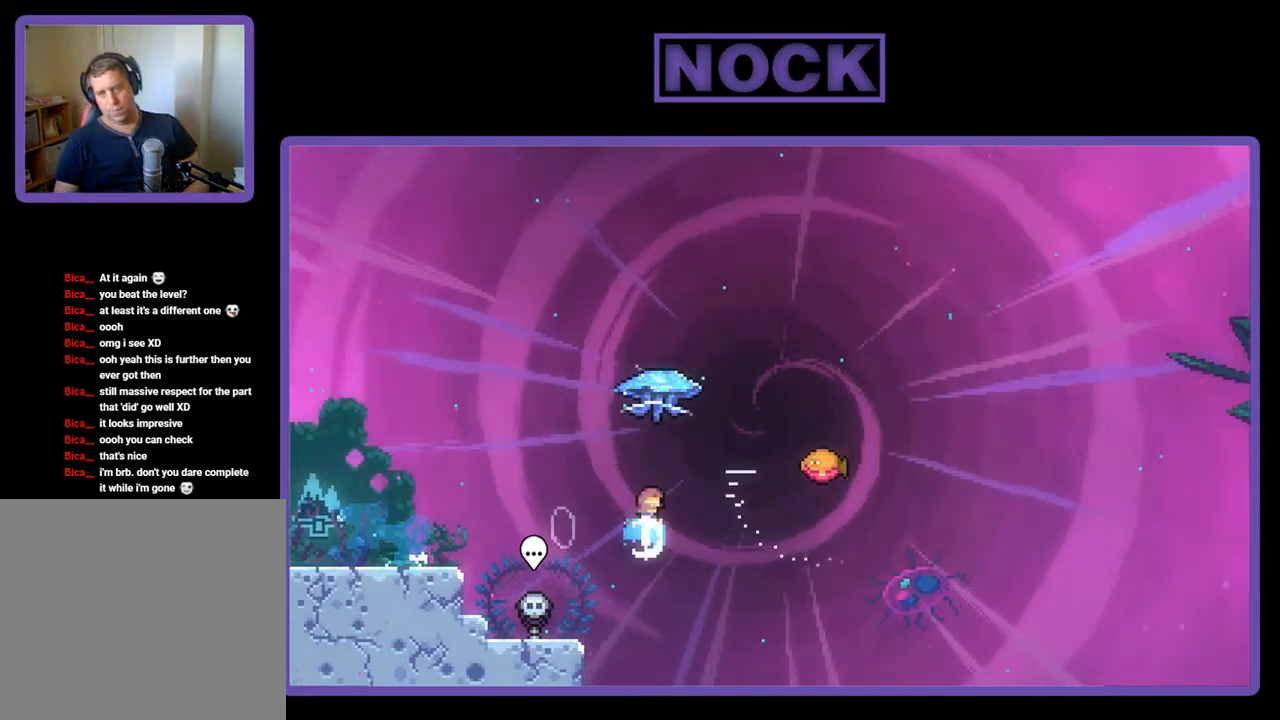
{"buttons": ["R2", "DPAD_RIGHT"], "left_stick": "center", "events": [[67, "CIRCLE", "up"], [200, "DPAD_RIGHT", "down"], [300, "DPAD_UP", "up"]]}
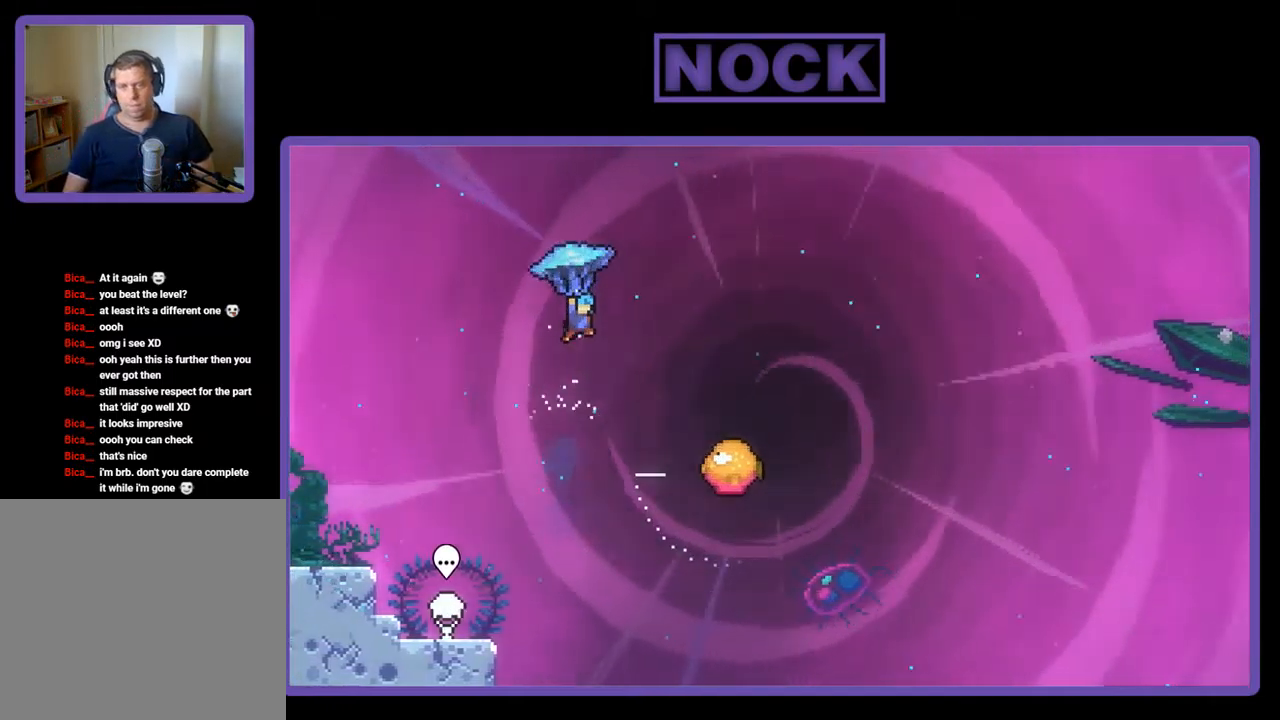
{"buttons": ["R2", "DPAD_RIGHT"], "left_stick": "center", "events": []}
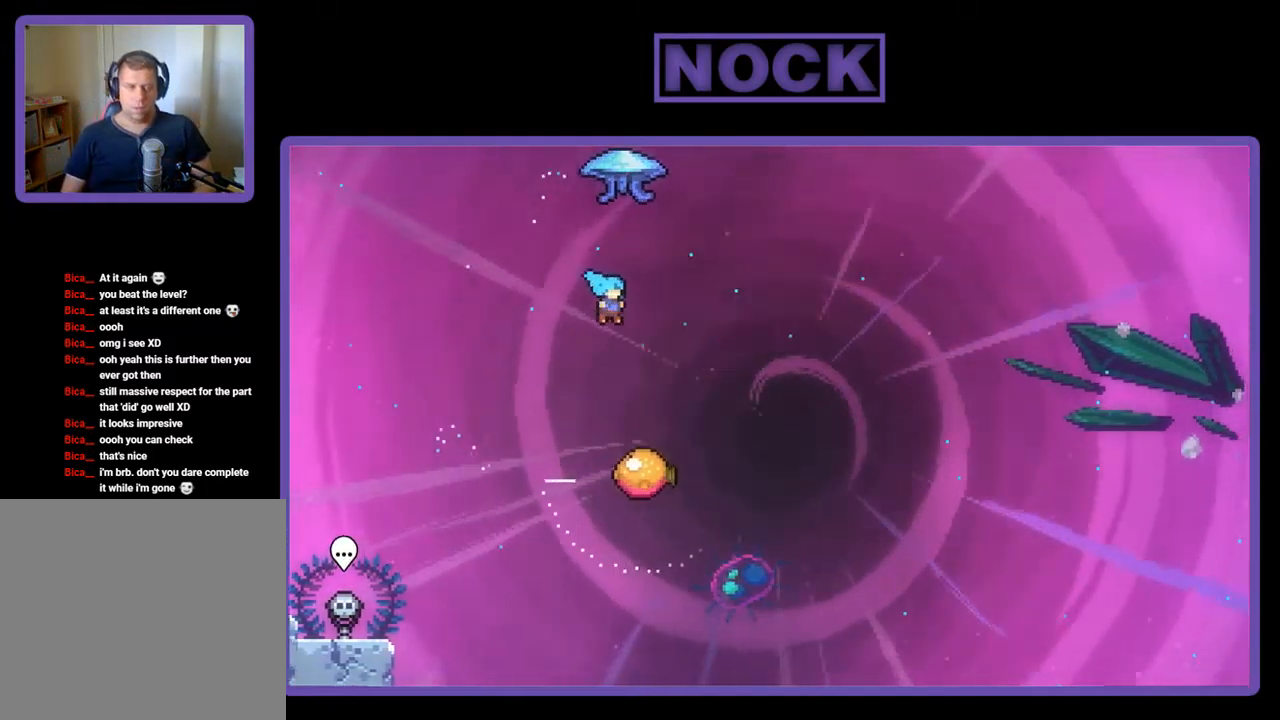
{"buttons": ["R2"], "left_stick": "center", "events": [[67, "DPAD_DOWN", "down"], [134, "DPAD_RIGHT", "up"], [367, "DPAD_RIGHT", "down"], [434, "DPAD_DOWN", "up"], [434, "DPAD_RIGHT", "up"]]}
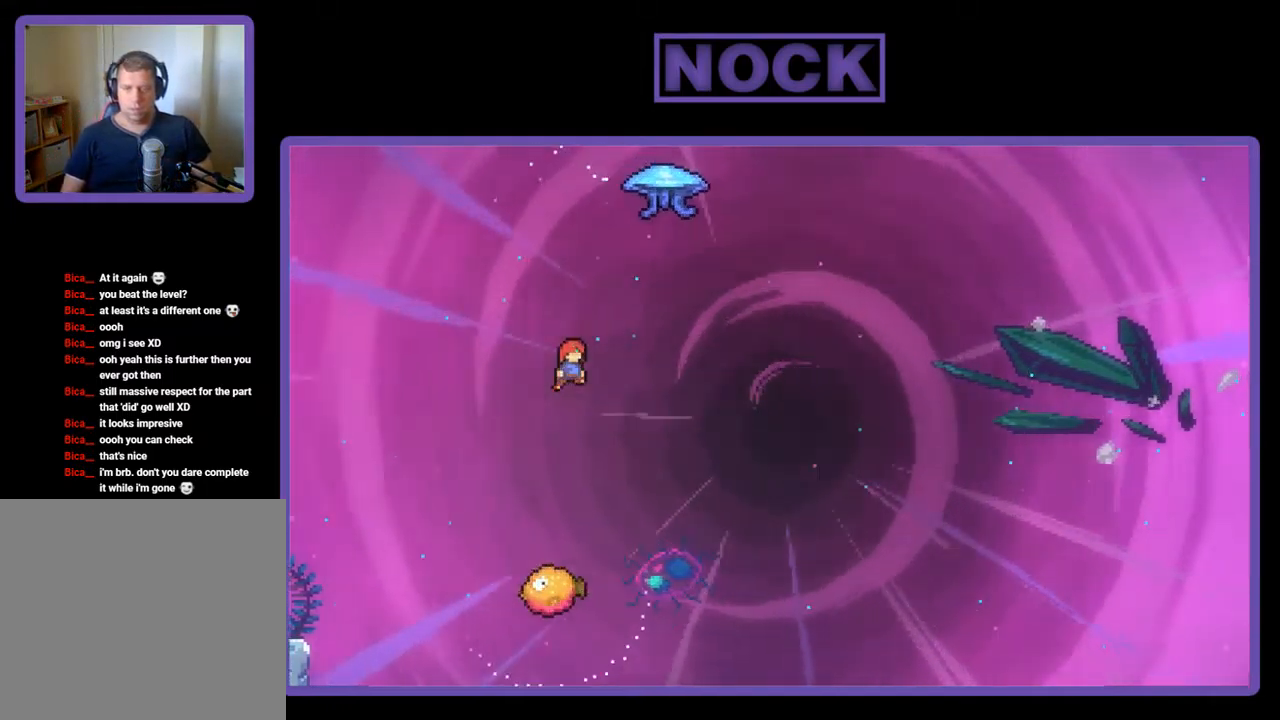
{"buttons": ["CIRCLE", "R2", "DPAD_UP", "DPAD_RIGHT"], "left_stick": "center", "events": [[134, "DPAD_RIGHT", "down"], [300, "CIRCLE", "down"], [367, "DPAD_UP", "down"]]}
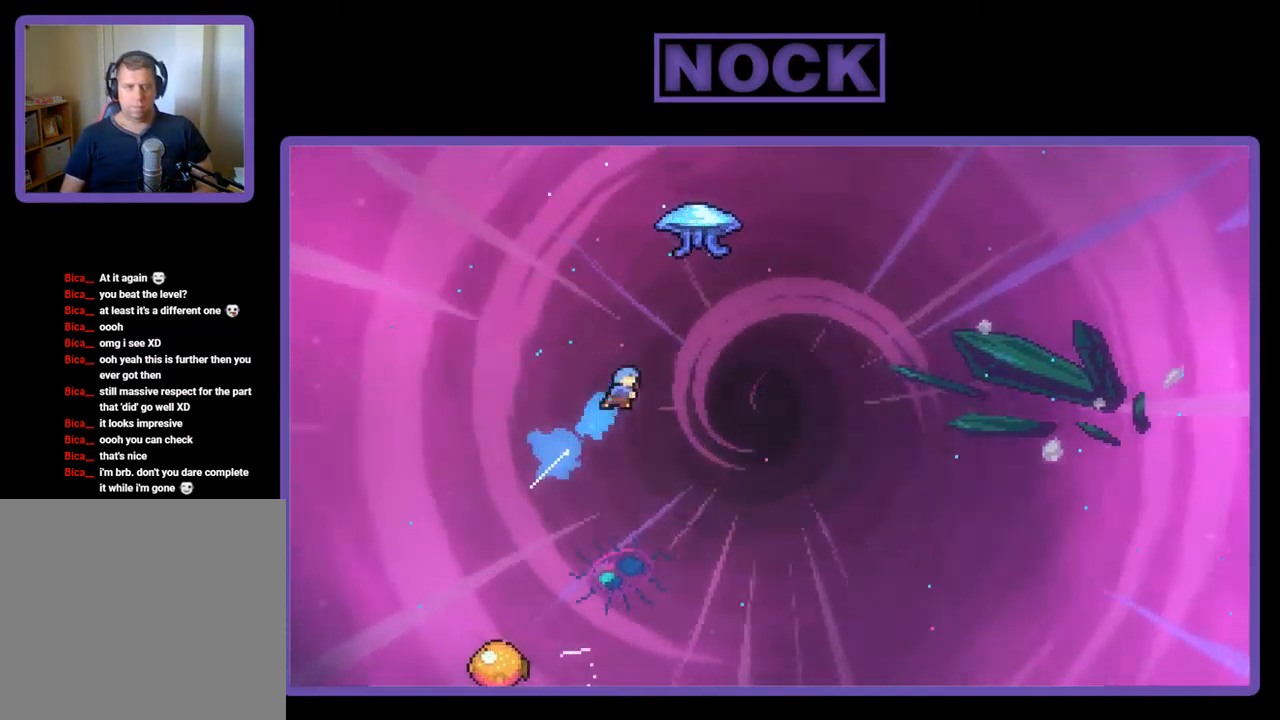
{"buttons": ["CIRCLE", "R2", "DPAD_UP"], "left_stick": "center", "events": [[500, "DPAD_RIGHT", "up"]]}
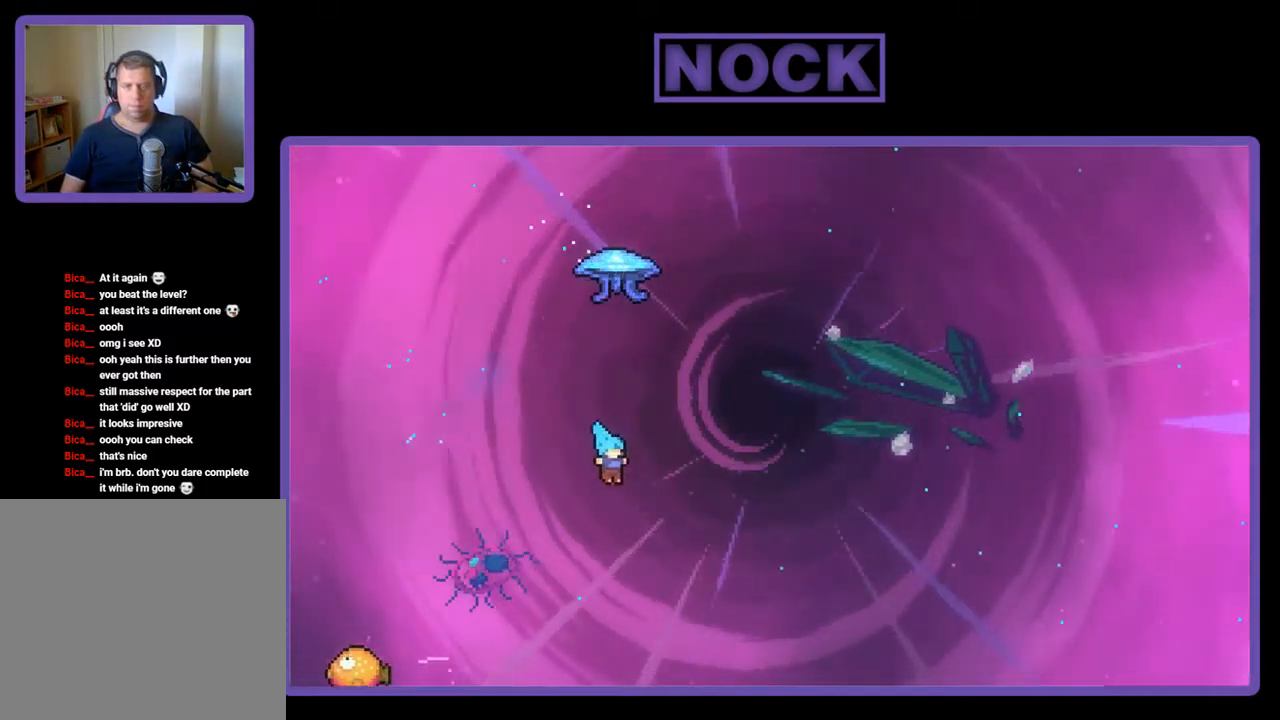
{"buttons": [], "left_stick": "center", "events": [[200, "CIRCLE", "up"], [200, "R2", "up"], [234, "DPAD_UP", "up"]]}
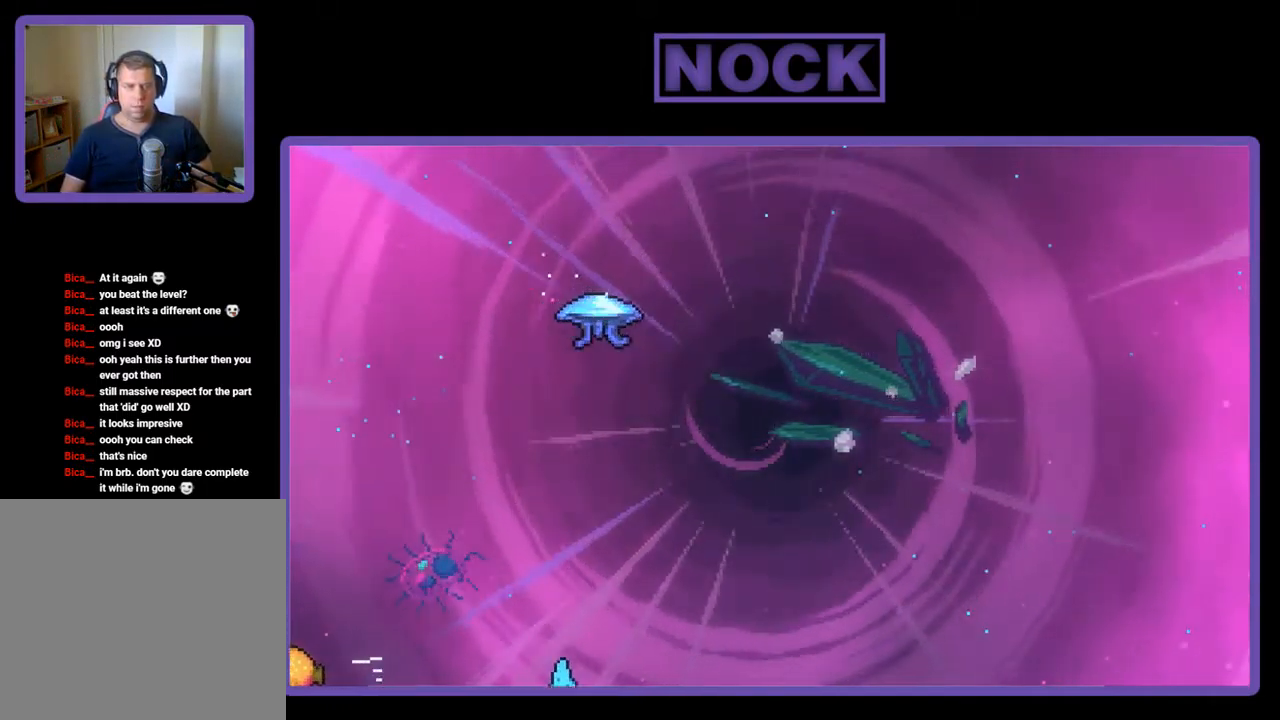
{"buttons": [], "left_stick": "center", "events": []}
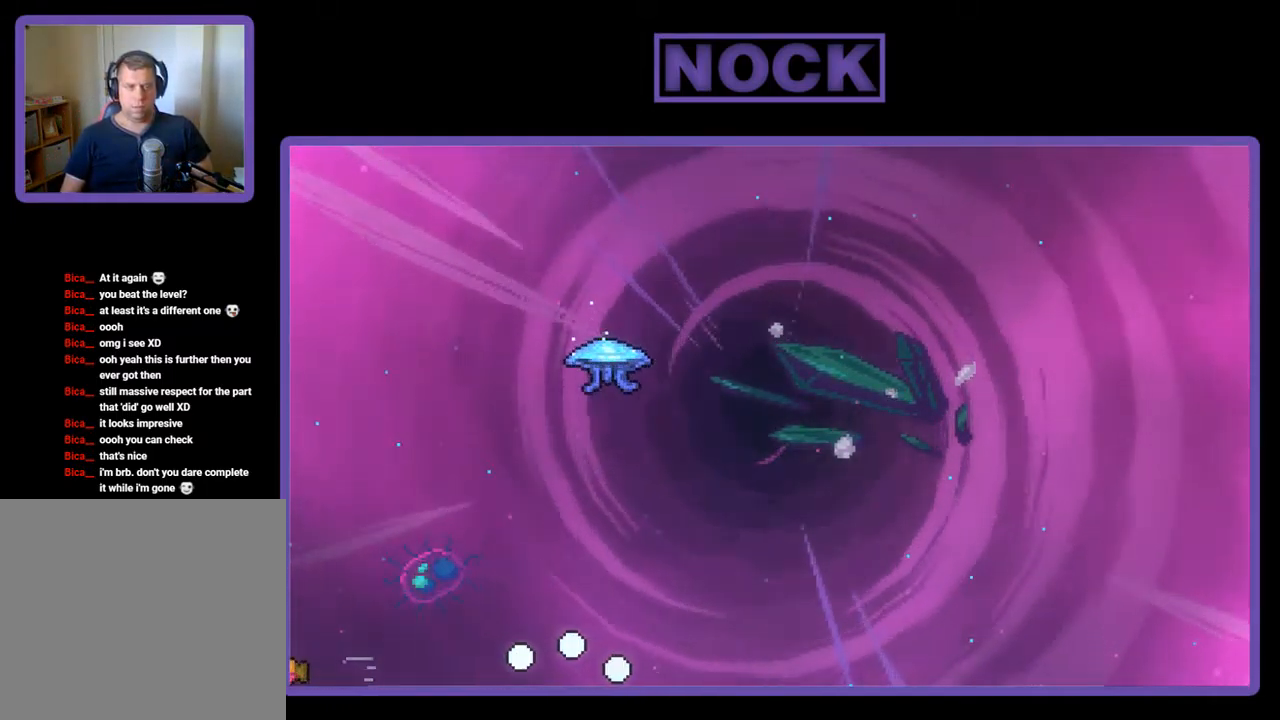
{"buttons": ["R2"], "left_stick": "center", "events": [[500, "R2", "down"]]}
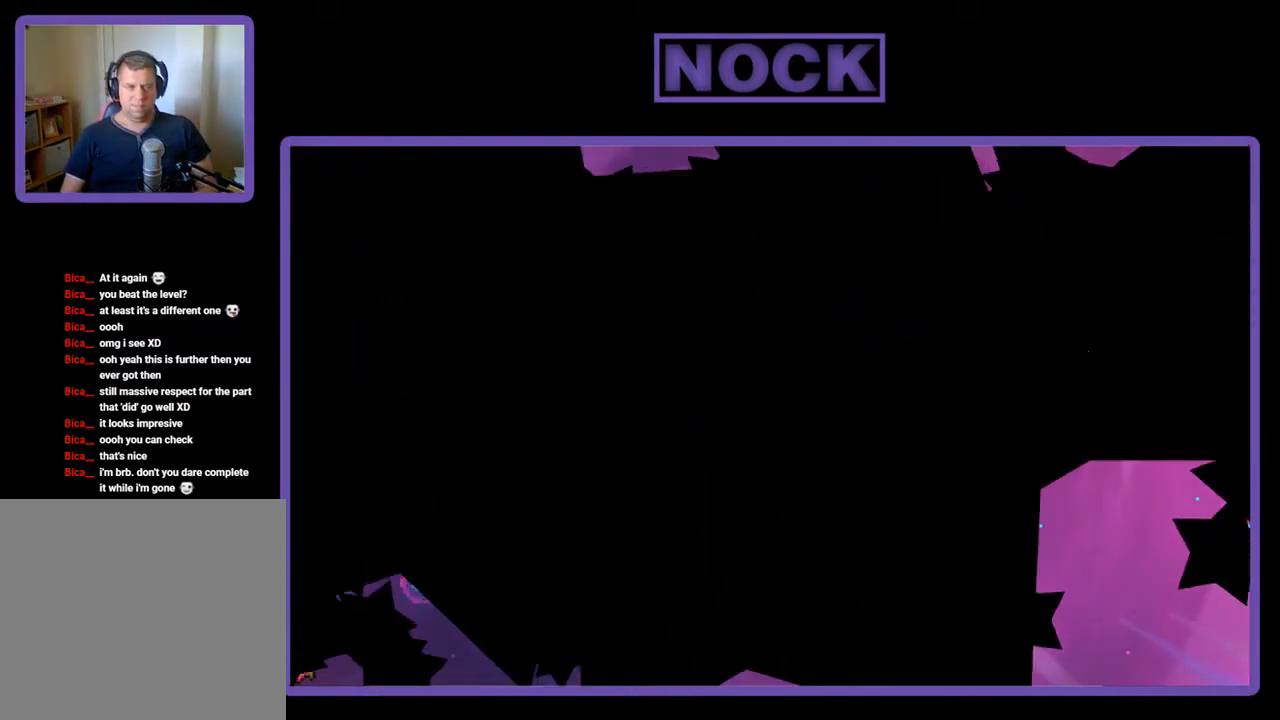
{"buttons": ["R2"], "left_stick": "center", "events": []}
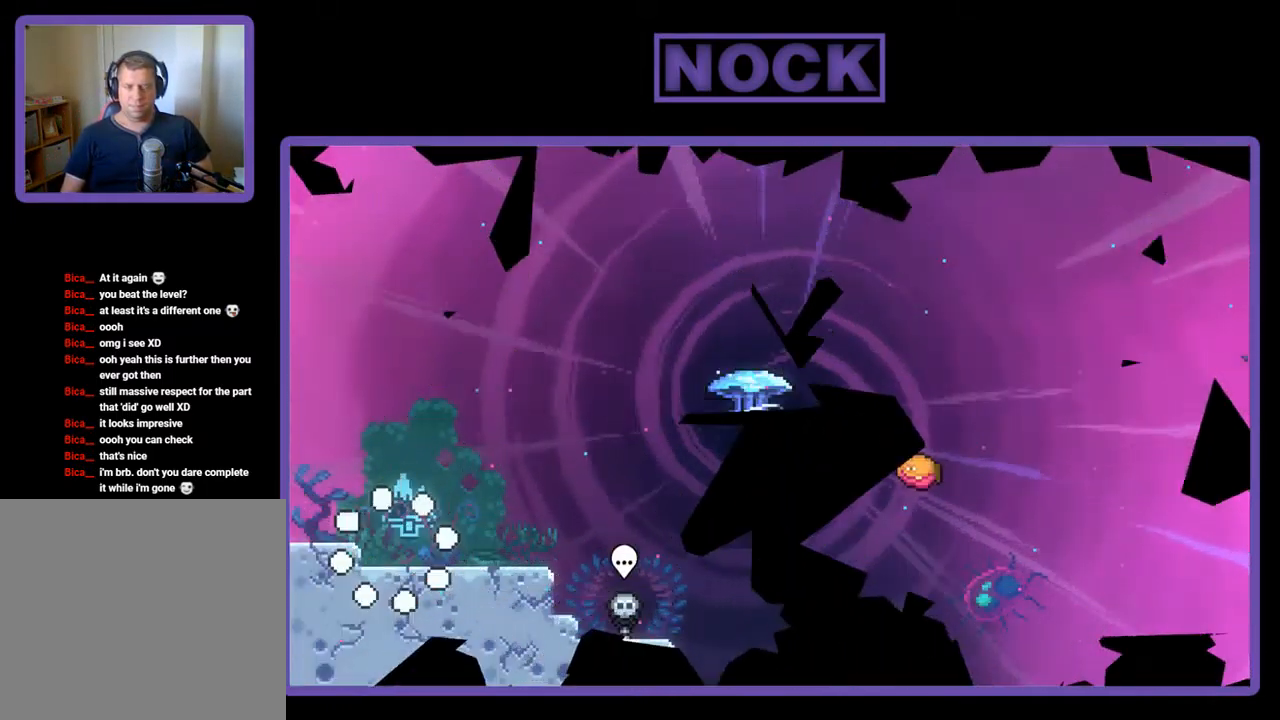
{"buttons": ["CROSS", "R2"], "left_stick": "center", "events": [[100, "DPAD_RIGHT", "down"], [301, "DPAD_RIGHT", "up"], [367, "CROSS", "down"]]}
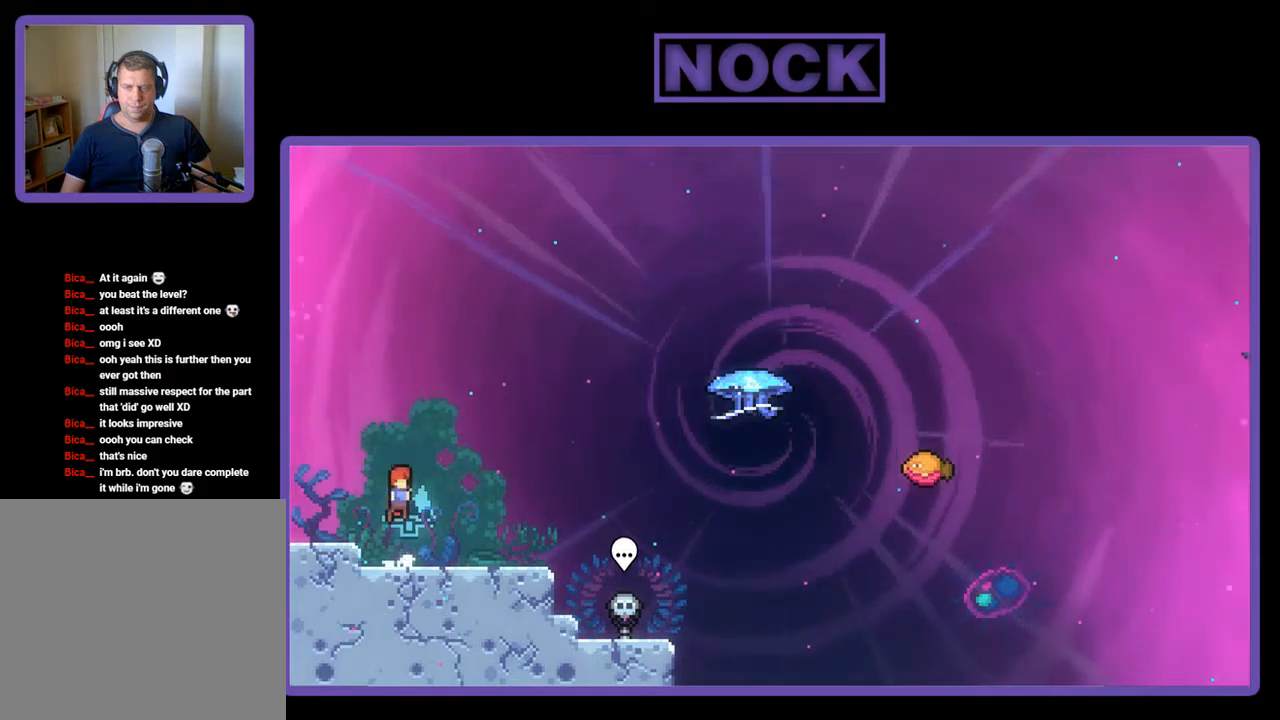
{"buttons": ["CROSS", "R2", "DPAD_RIGHT"], "left_stick": "center", "events": [[17, "CROSS", "up"], [17, "DPAD_DOWN", "down"], [117, "DPAD_RIGHT", "down"], [217, "CIRCLE", "down"], [317, "CIRCLE", "up"], [383, "DPAD_DOWN", "up"], [450, "CROSS", "down"]]}
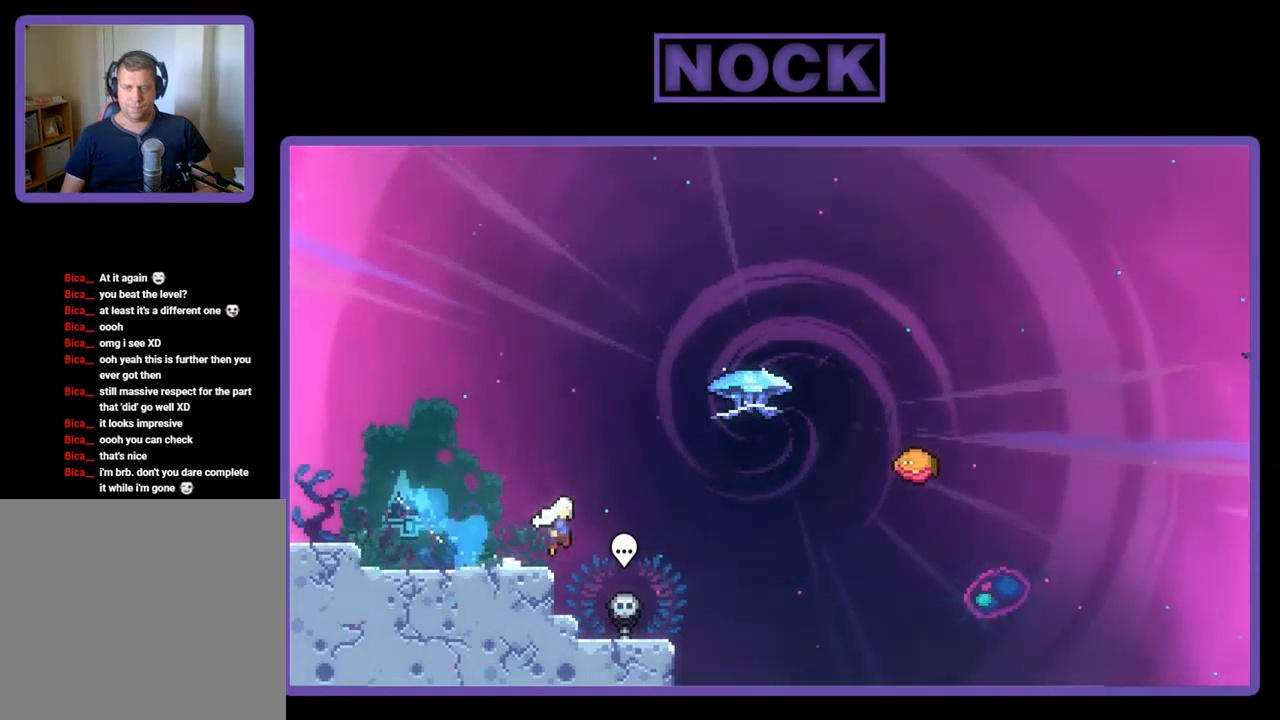
{"buttons": ["R2", "DPAD_UP", "DPAD_RIGHT"], "left_stick": "center", "events": [[150, "CROSS", "up"], [217, "CIRCLE", "down"], [217, "DPAD_UP", "down"], [250, "DPAD_RIGHT", "up"], [383, "CIRCLE", "up"], [450, "DPAD_RIGHT", "down"]]}
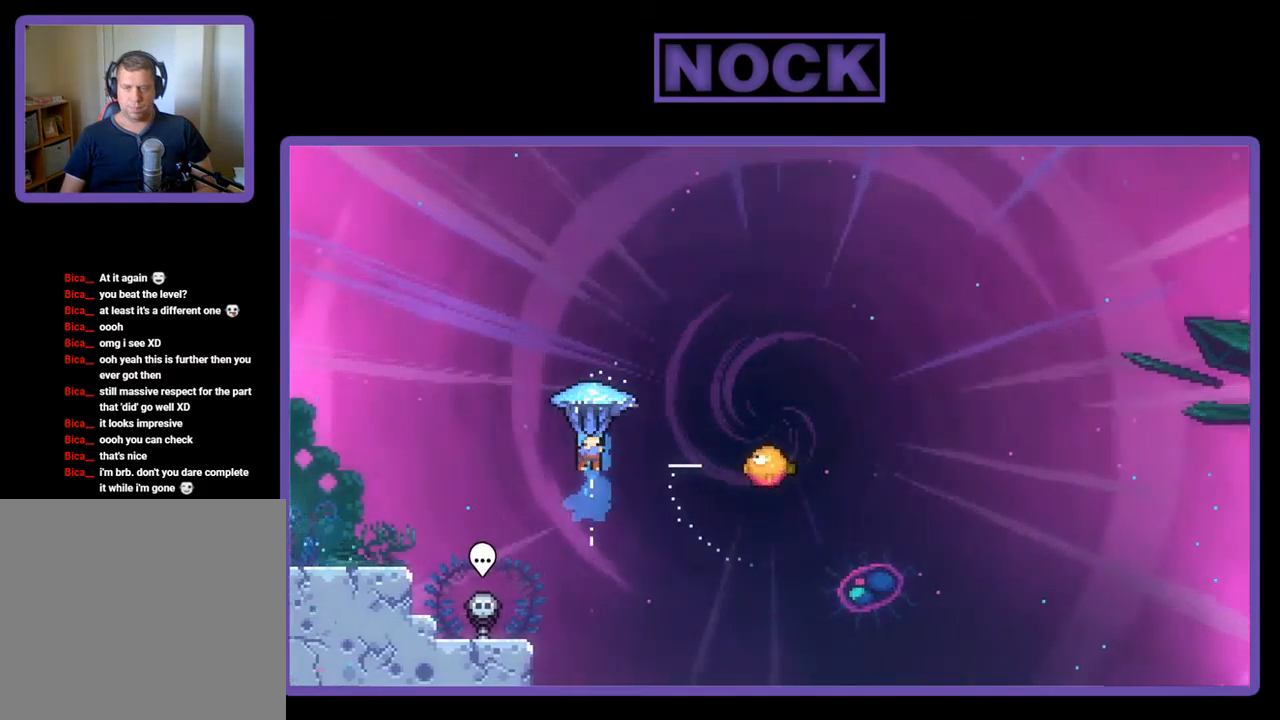
{"buttons": ["R2", "DPAD_RIGHT"], "left_stick": "center", "events": [[83, "DPAD_UP", "up"]]}
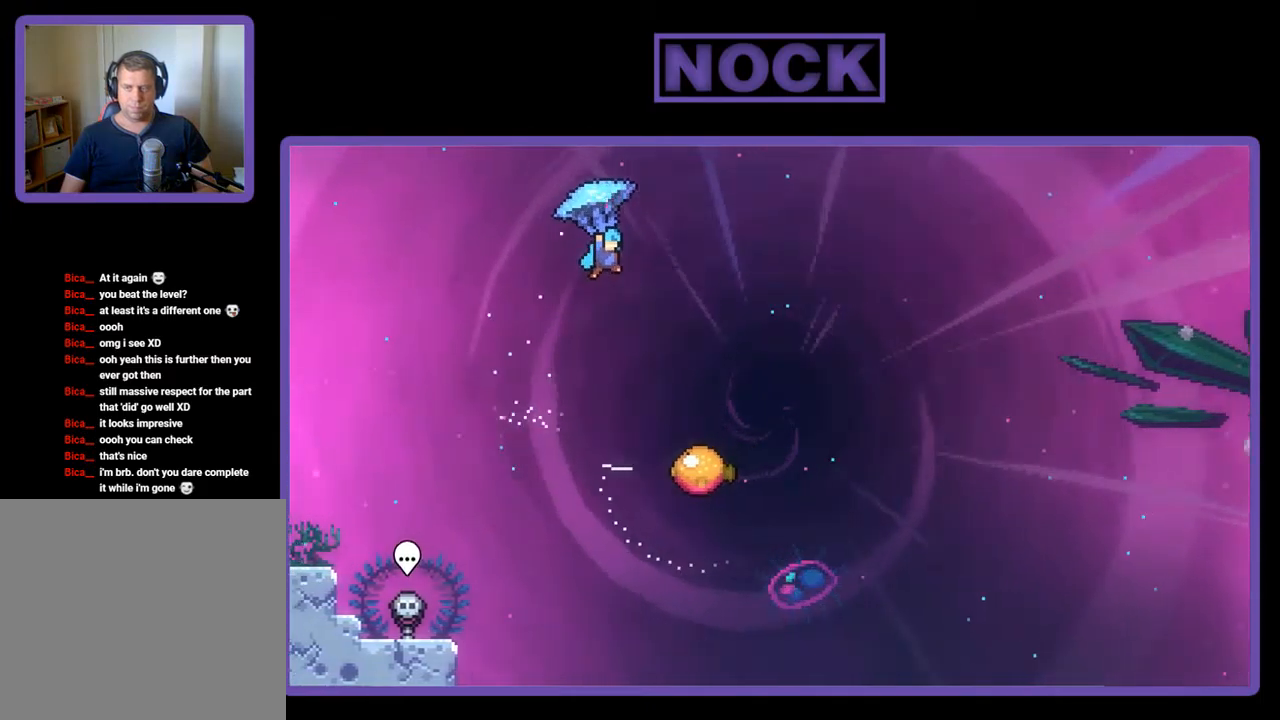
{"buttons": ["R2", "DPAD_DOWN"], "left_stick": "center", "events": [[217, "DPAD_DOWN", "down"], [317, "DPAD_RIGHT", "up"]]}
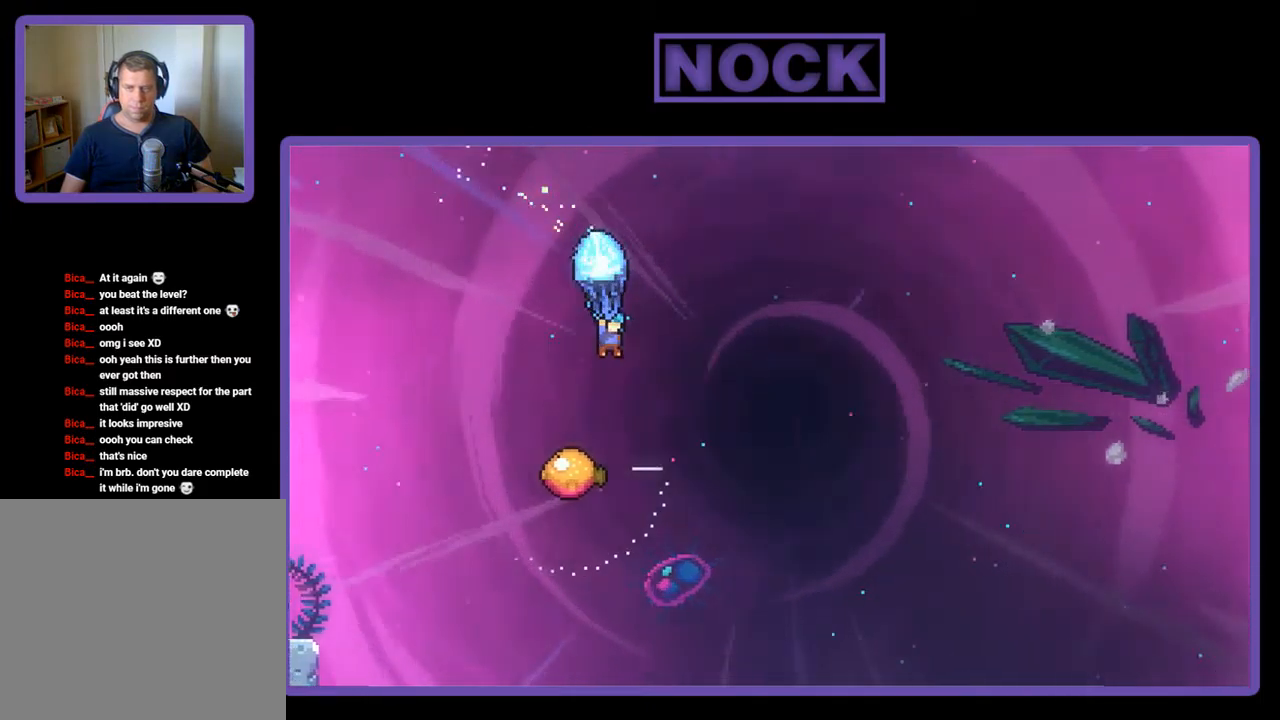
{"buttons": ["R2", "DPAD_RIGHT"], "left_stick": "center", "events": [[283, "DPAD_LEFT", "down"], [350, "DPAD_DOWN", "up"], [417, "DPAD_LEFT", "up"], [450, "DPAD_RIGHT", "down"]]}
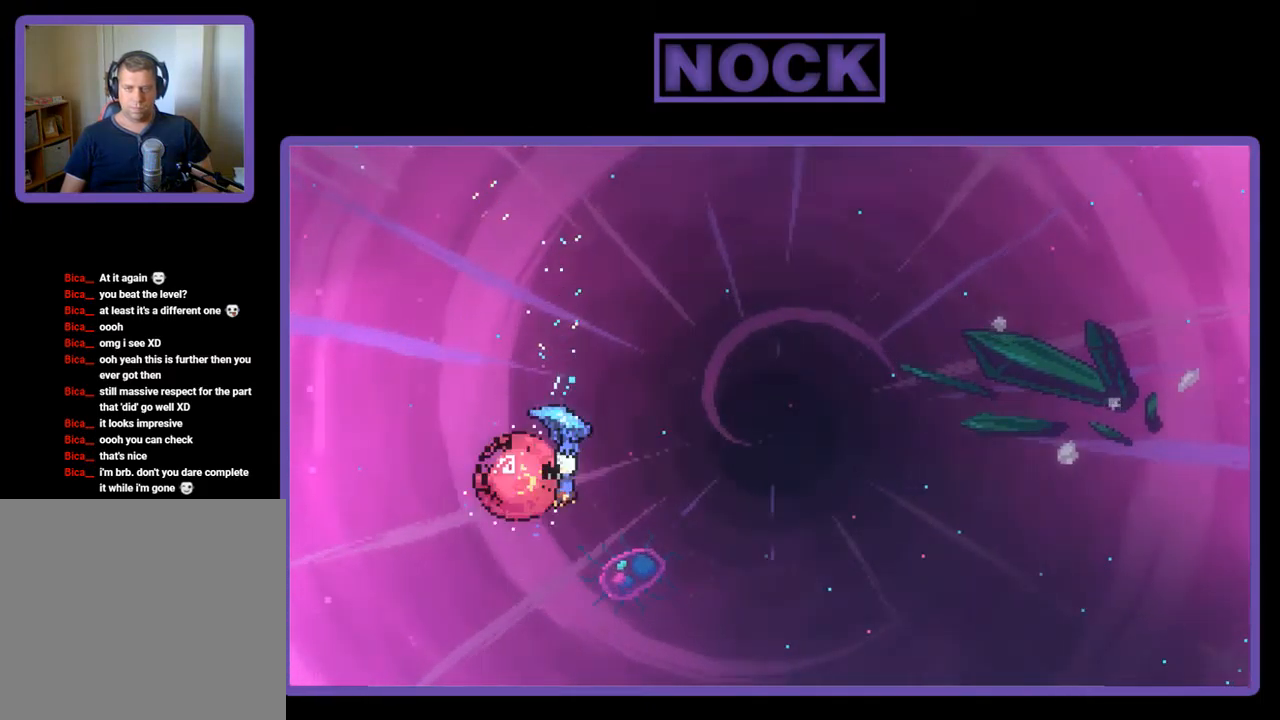
{"buttons": ["R2", "DPAD_RIGHT"], "left_stick": "center", "events": []}
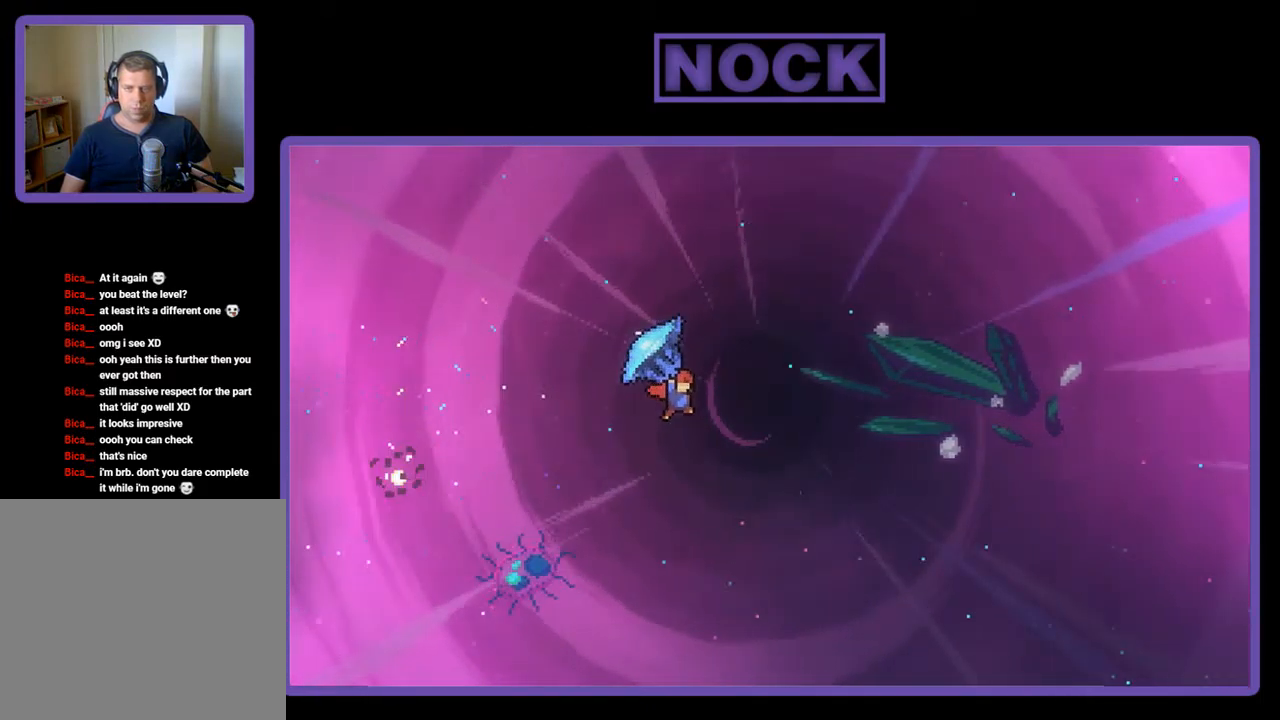
{"buttons": ["R2", "DPAD_UP", "DPAD_RIGHT"], "left_stick": "center", "events": [[50, "DPAD_UP", "down"]]}
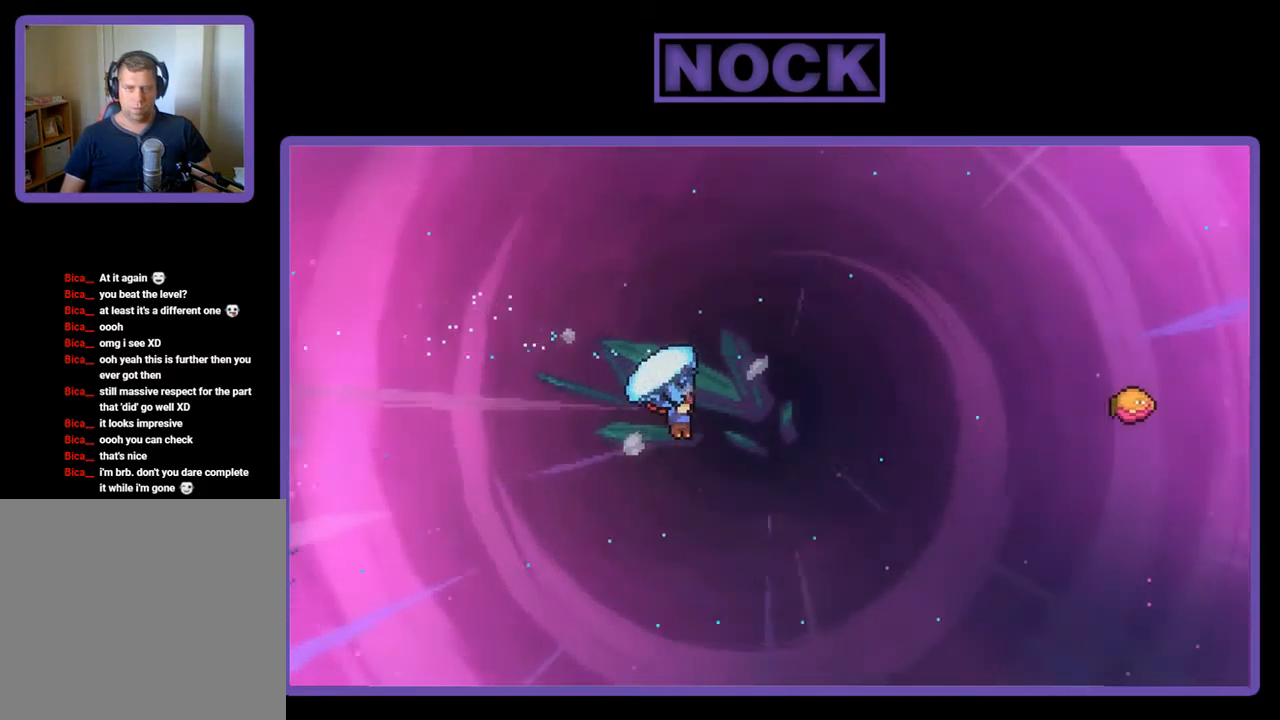
{"buttons": ["CIRCLE", "R2", "DPAD_UP", "DPAD_RIGHT"], "left_stick": "center", "events": [[50, "R2", "up"], [150, "CIRCLE", "down"], [150, "R2", "down"]]}
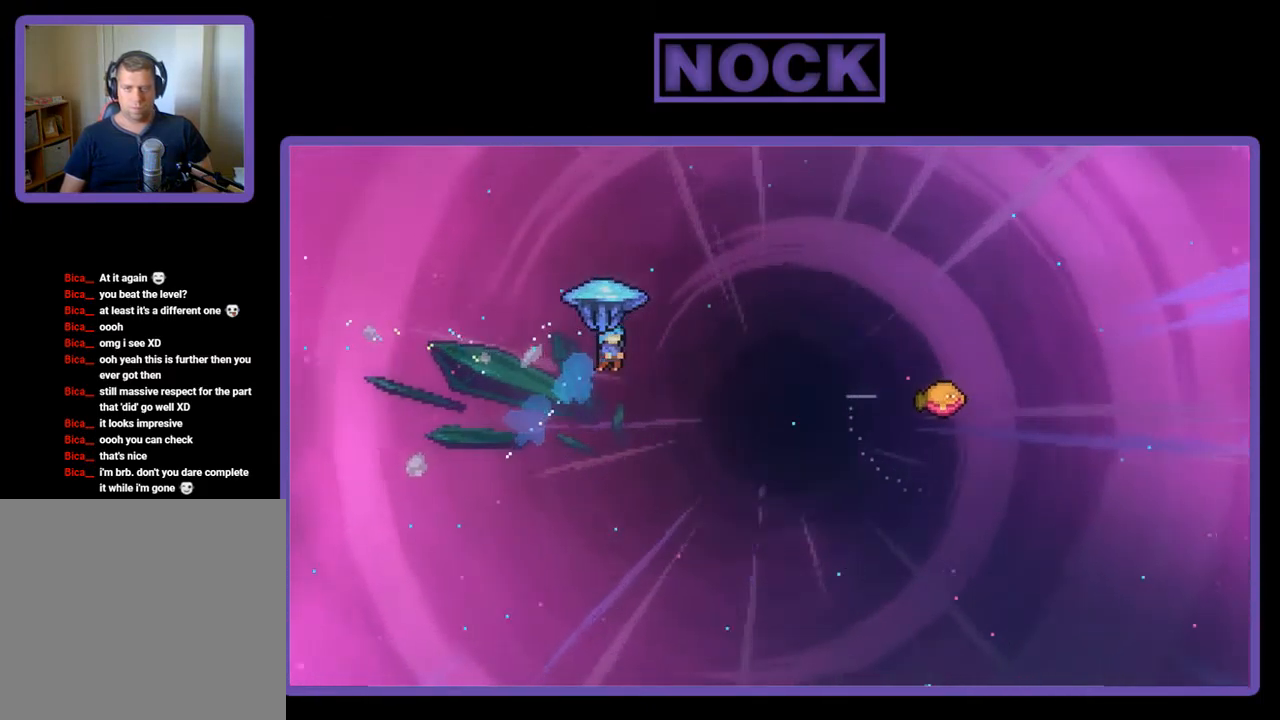
{"buttons": ["R2", "DPAD_RIGHT"], "left_stick": "center", "events": [[50, "DPAD_UP", "up"], [83, "CIRCLE", "up"]]}
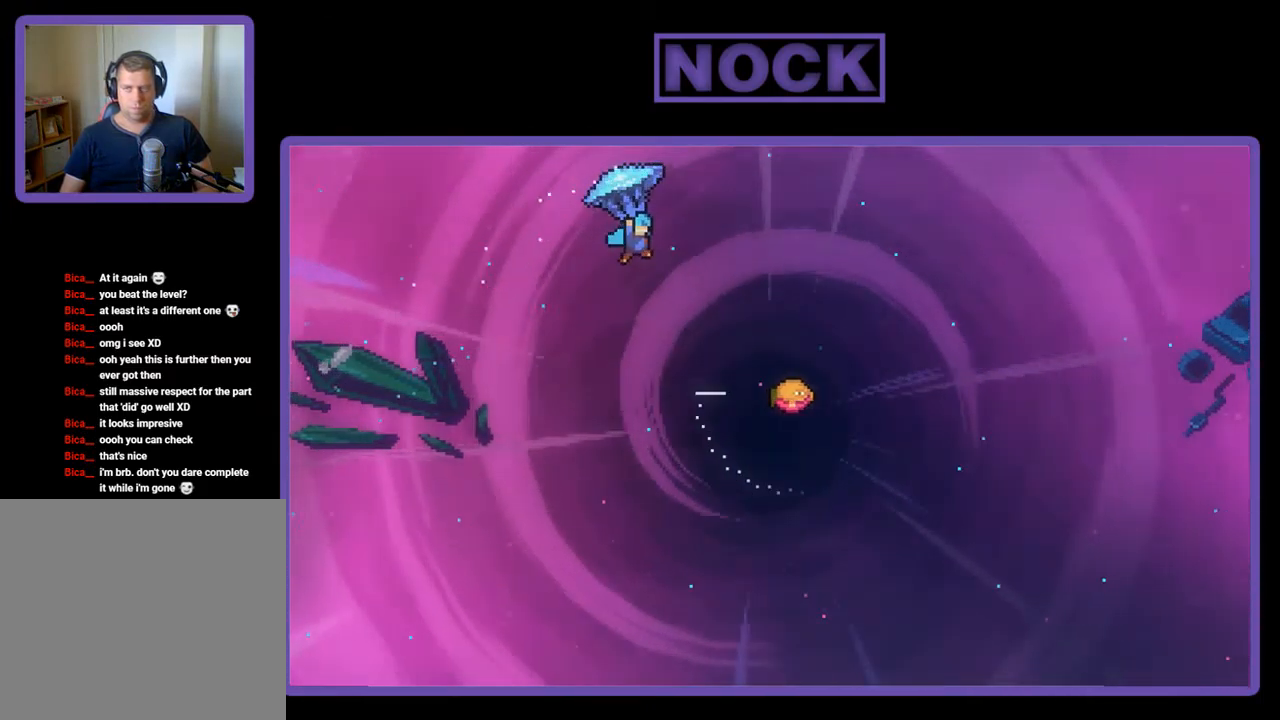
{"buttons": ["R2", "DPAD_RIGHT"], "left_stick": "center", "events": []}
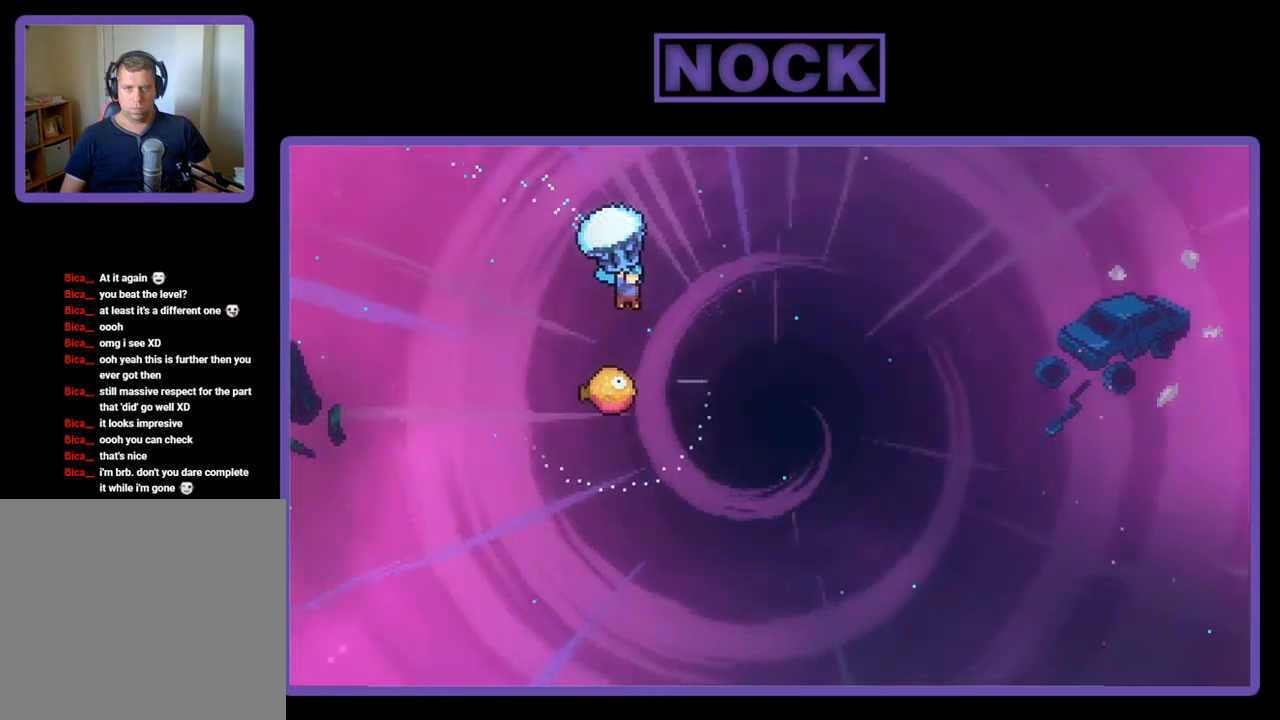
{"buttons": ["R2", "DPAD_LEFT"], "left_stick": "center", "events": [[50, "DPAD_DOWN", "down"], [50, "DPAD_RIGHT", "up"], [217, "DPAD_LEFT", "down"], [450, "DPAD_DOWN", "up"]]}
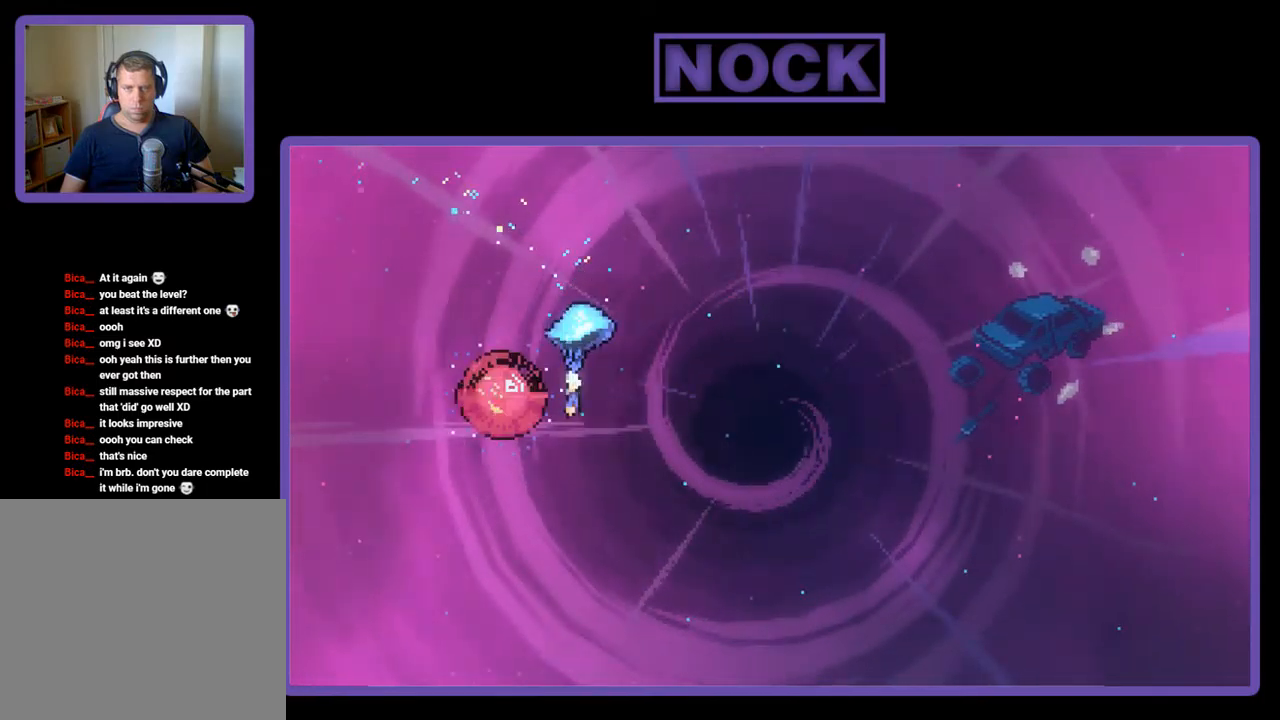
{"buttons": ["R2", "DPAD_UP", "DPAD_RIGHT"], "left_stick": "center", "events": [[17, "DPAD_UP", "down"], [50, "DPAD_LEFT", "up"], [50, "DPAD_RIGHT", "down"], [84, "DPAD_UP", "up"], [117, "DPAD_UP", "down"]]}
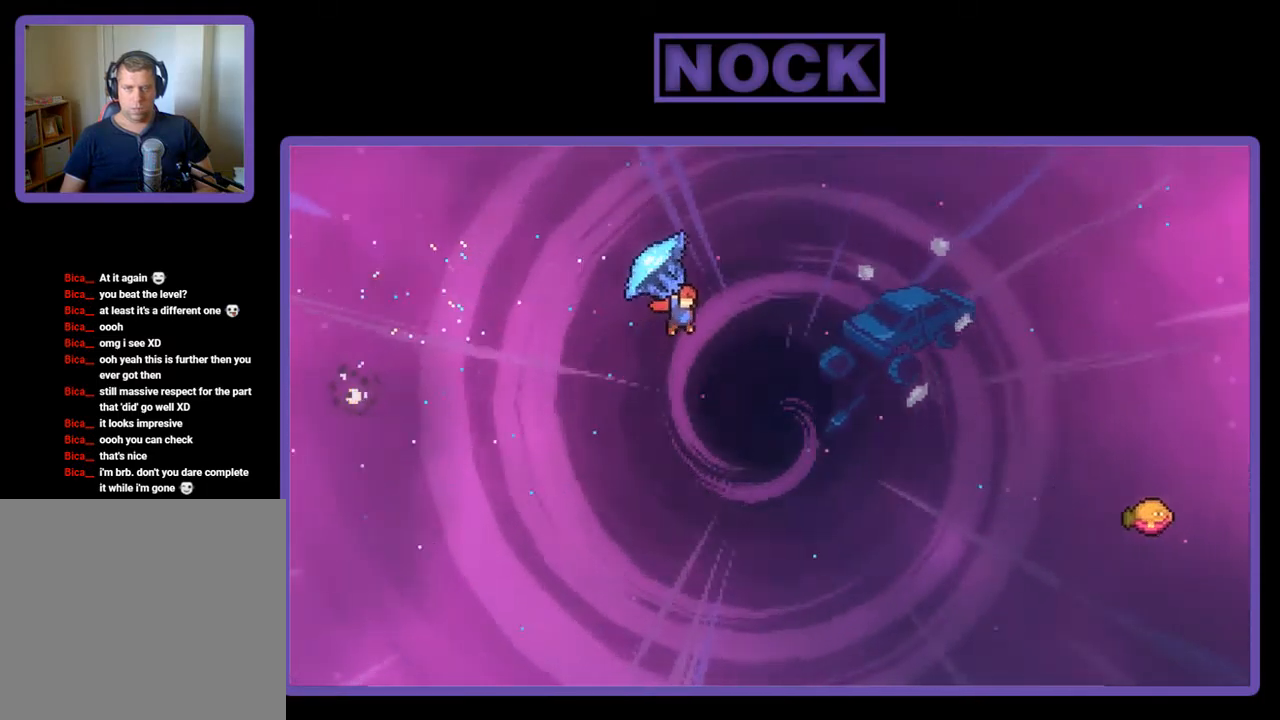
{"buttons": ["CIRCLE", "R2", "DPAD_UP", "DPAD_RIGHT"], "left_stick": "center", "events": [[350, "R2", "up"], [450, "R2", "down"], [484, "CIRCLE", "down"]]}
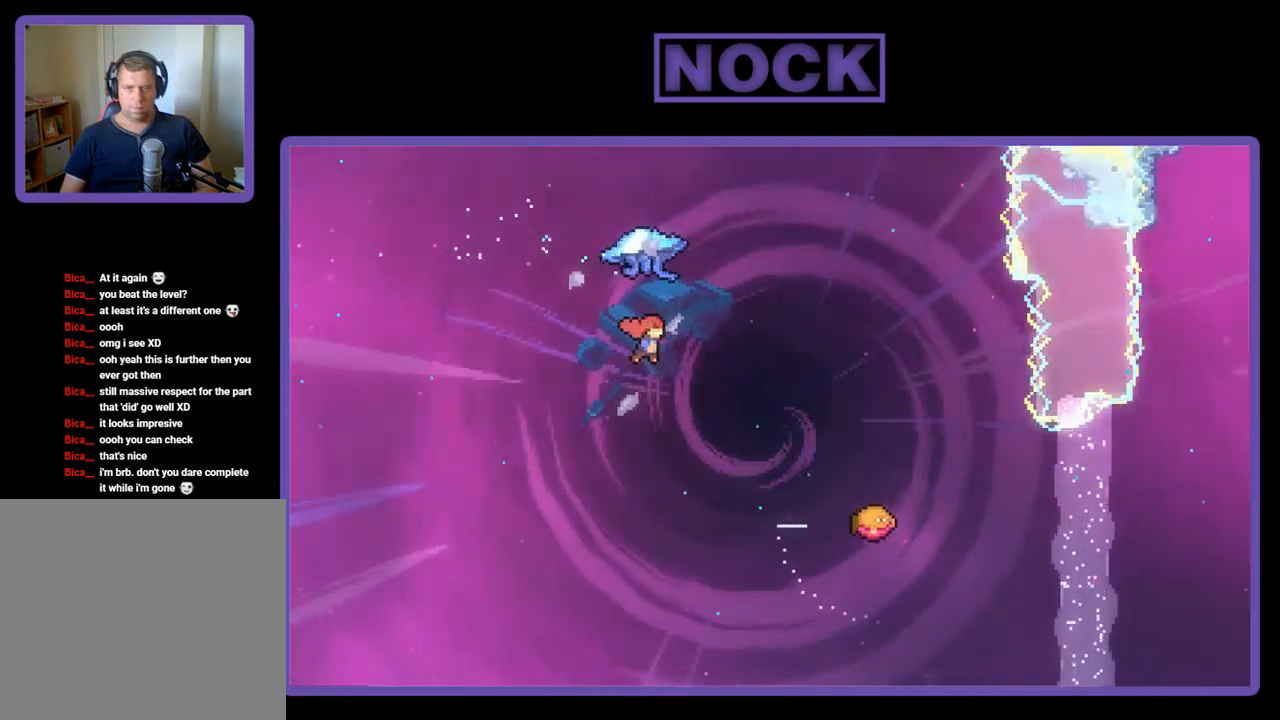
{"buttons": ["R2", "DPAD_RIGHT"], "left_stick": "center", "events": [[384, "CIRCLE", "up"], [450, "DPAD_UP", "up"]]}
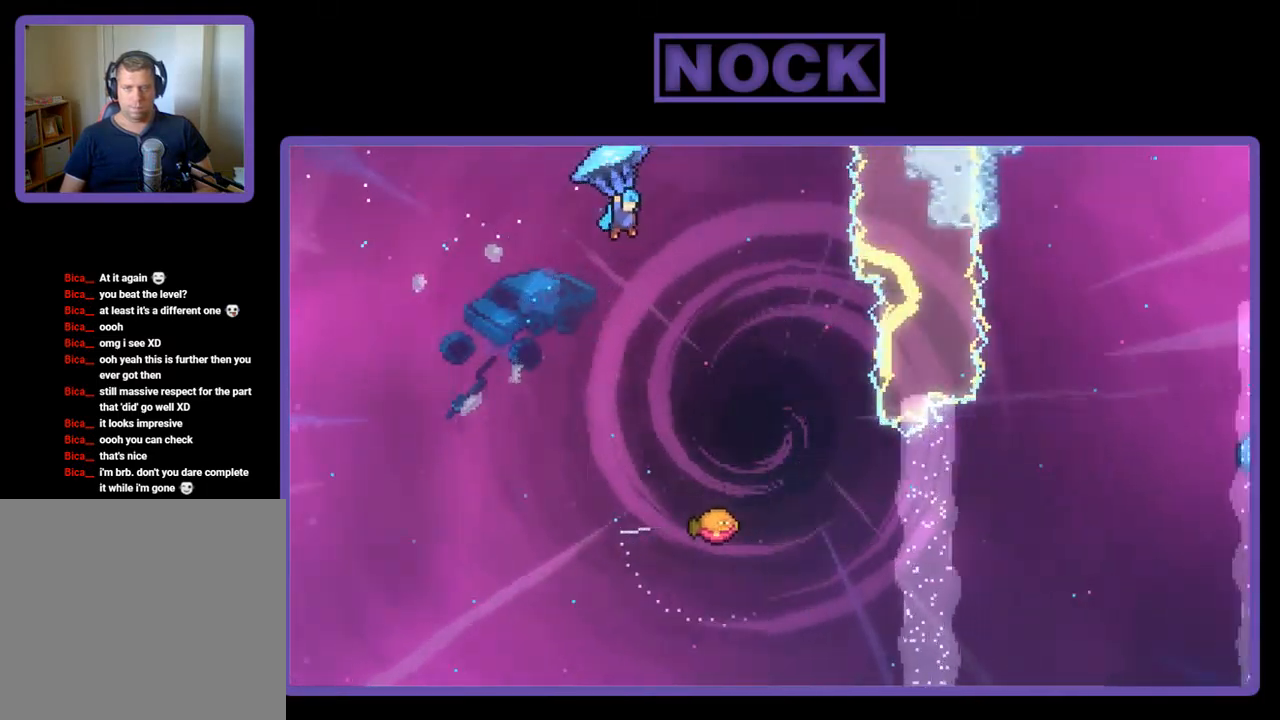
{"buttons": ["R2", "DPAD_DOWN"], "left_stick": "center", "events": [[50, "DPAD_DOWN", "down"], [84, "DPAD_RIGHT", "up"]]}
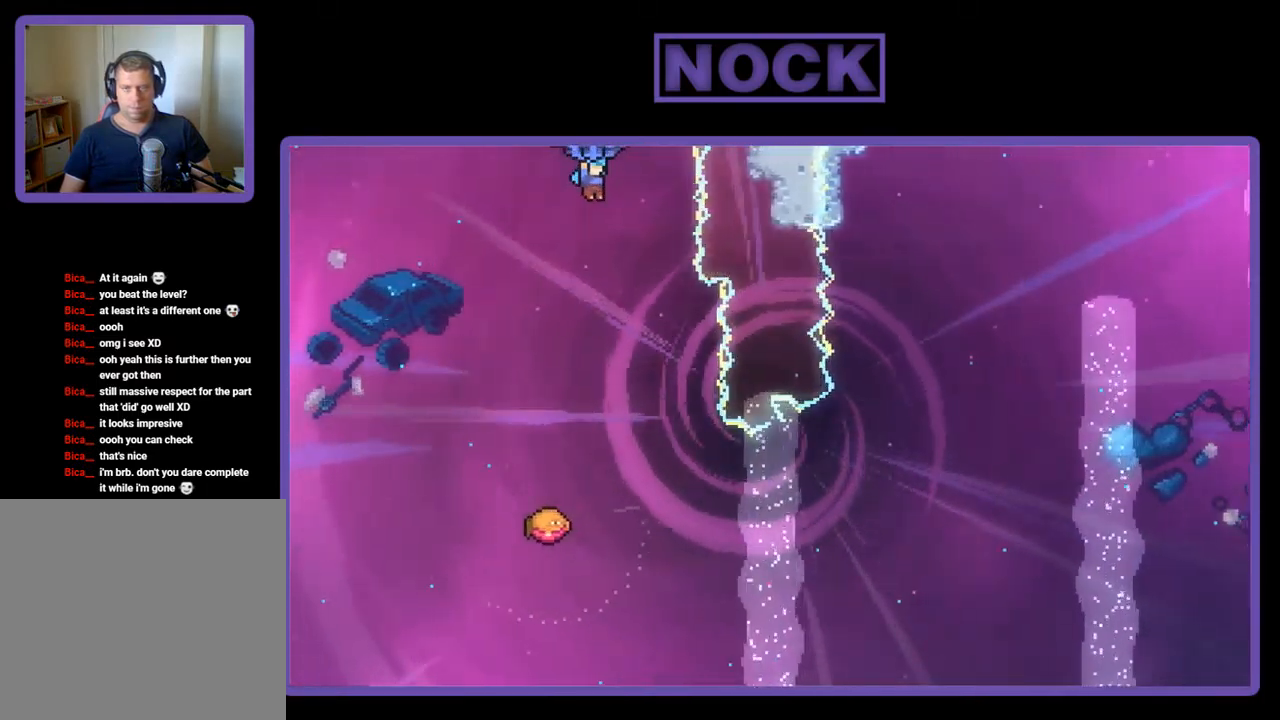
{"buttons": ["R2", "DPAD_RIGHT"], "left_stick": "center", "events": [[417, "DPAD_RIGHT", "down"], [484, "DPAD_DOWN", "up"]]}
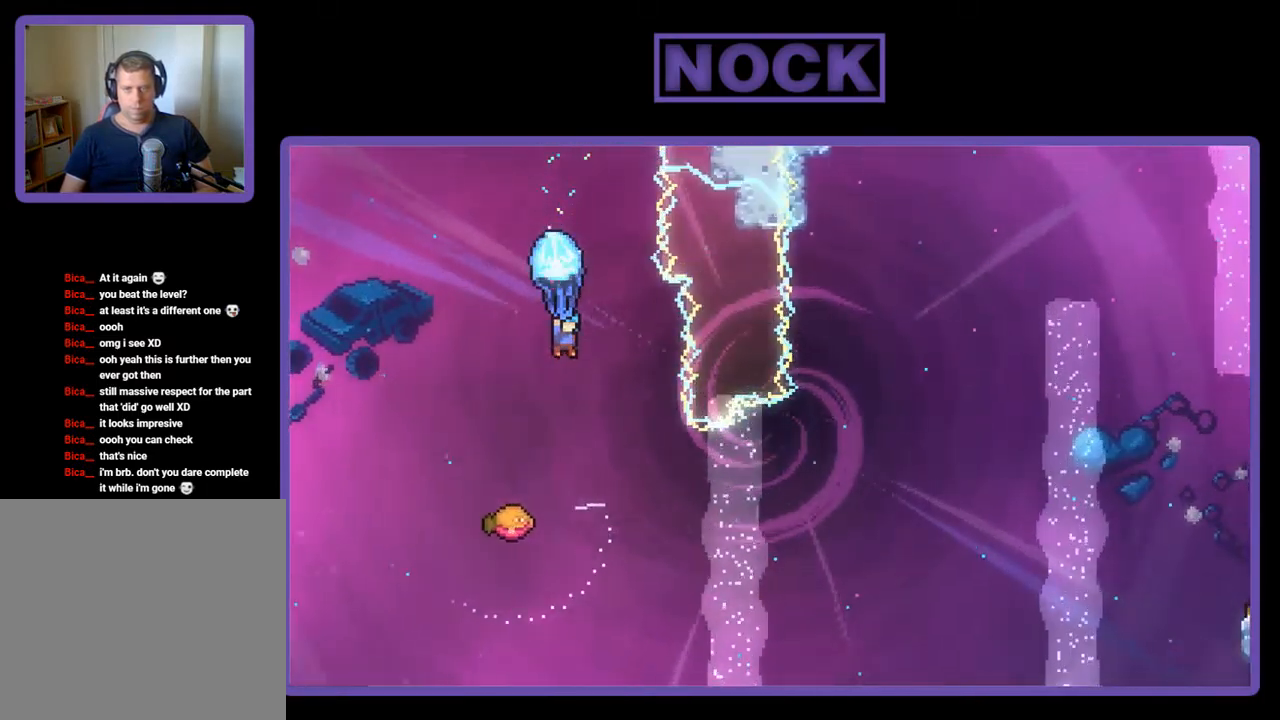
{"buttons": [], "left_stick": "center", "events": [[350, "DPAD_RIGHT", "up"], [350, "R2", "up"]]}
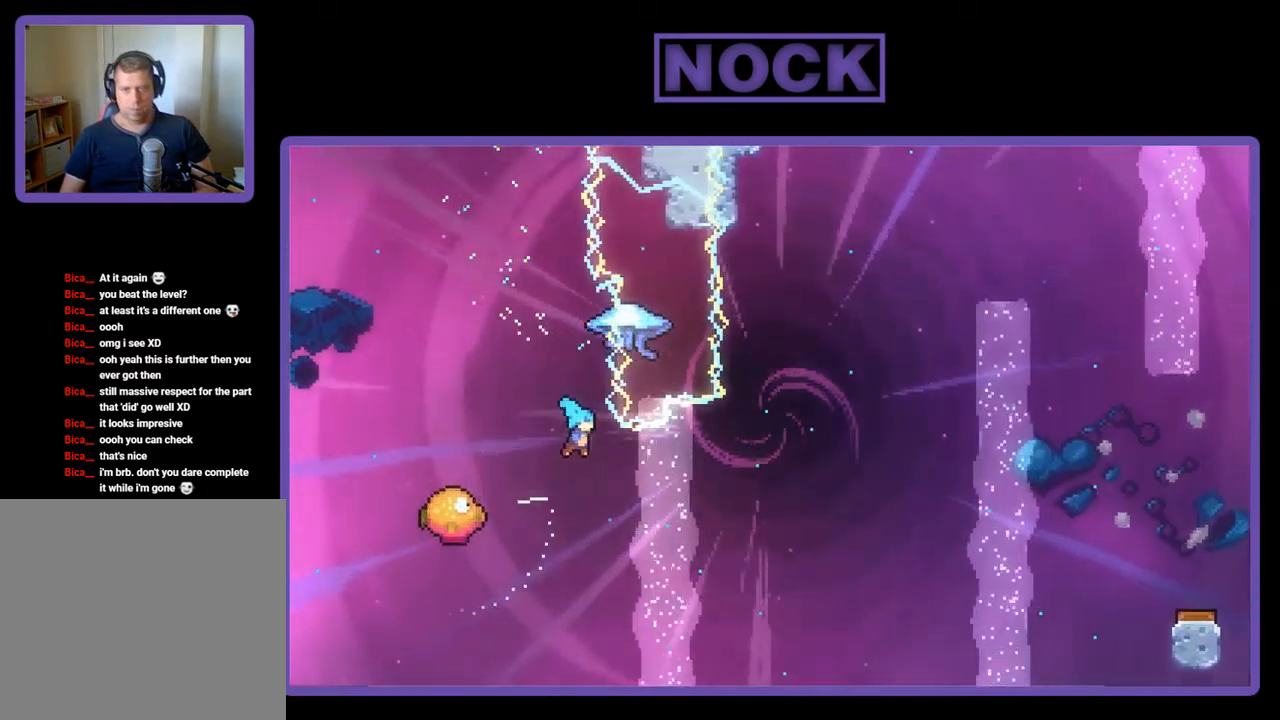
{"buttons": ["R2", "DPAD_RIGHT"], "left_stick": "center", "events": [[17, "R2", "down"], [50, "DPAD_LEFT", "down"], [384, "DPAD_UP", "down"], [417, "DPAD_LEFT", "up"], [450, "DPAD_RIGHT", "down"], [450, "DPAD_UP", "up"]]}